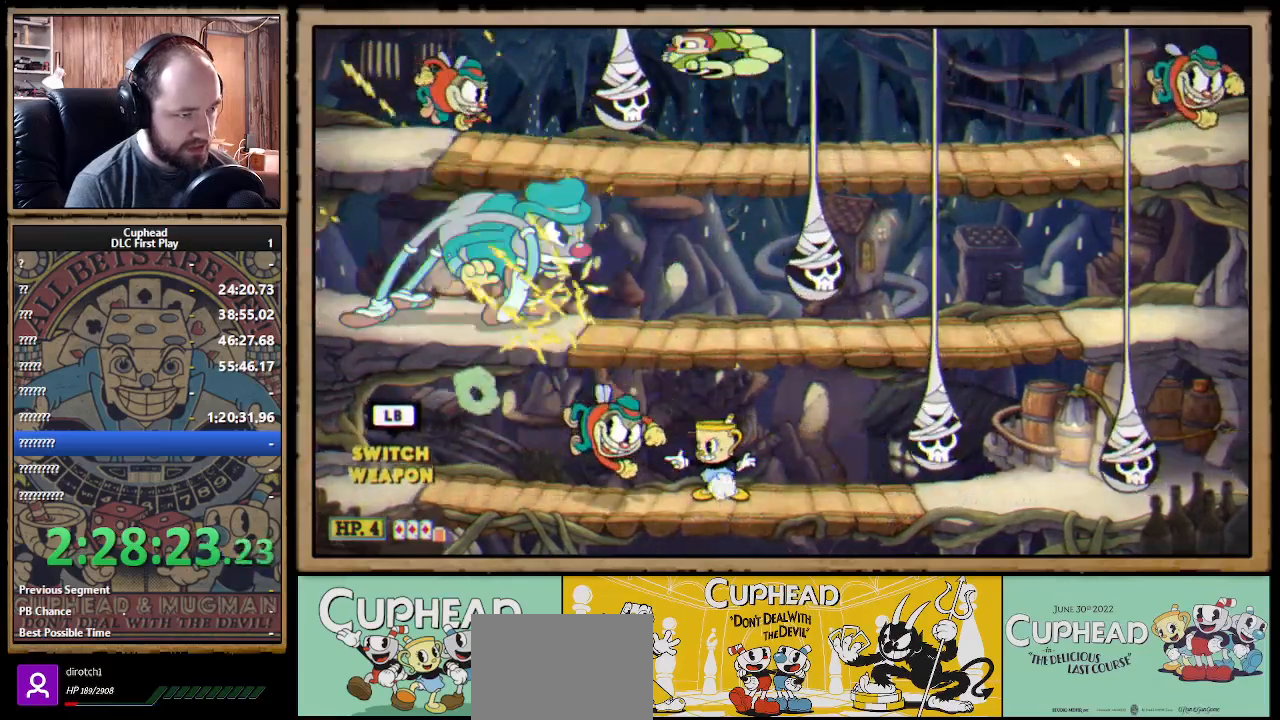
Gameplay with a controller (Xbox layout); each line is a JSON object with the inputs held at the frame after it. "events" lists button and stick changes between this image and that frame as [ms after this image, input, new state], when the widget could be followed in between. Not read: R3.
{"buttons": ["X", "R1"], "left_stick": "up-left", "right_stick": "center", "events": [[183, "left_stick", "right"], [200, "R1", "up"], [400, "left_stick", "up-left"], [450, "R1", "down"]]}
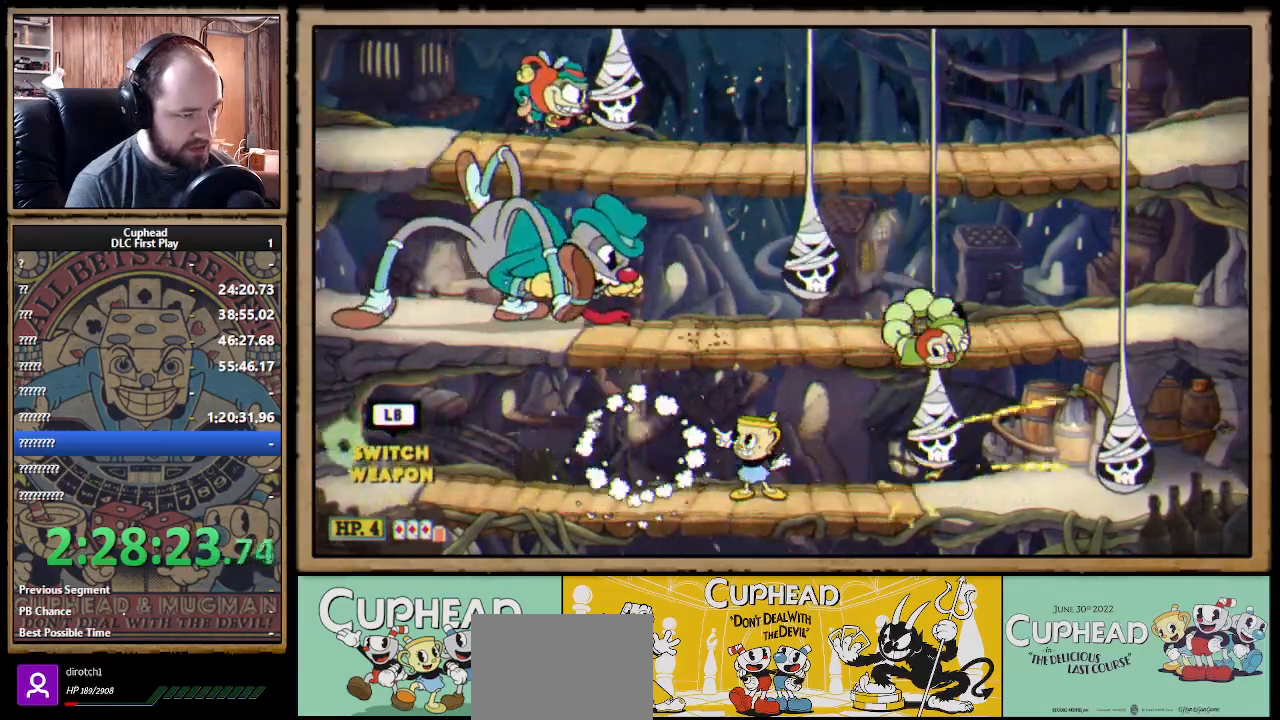
{"buttons": ["X", "R1"], "left_stick": "up", "right_stick": "center", "events": [[383, "left_stick", "up"]]}
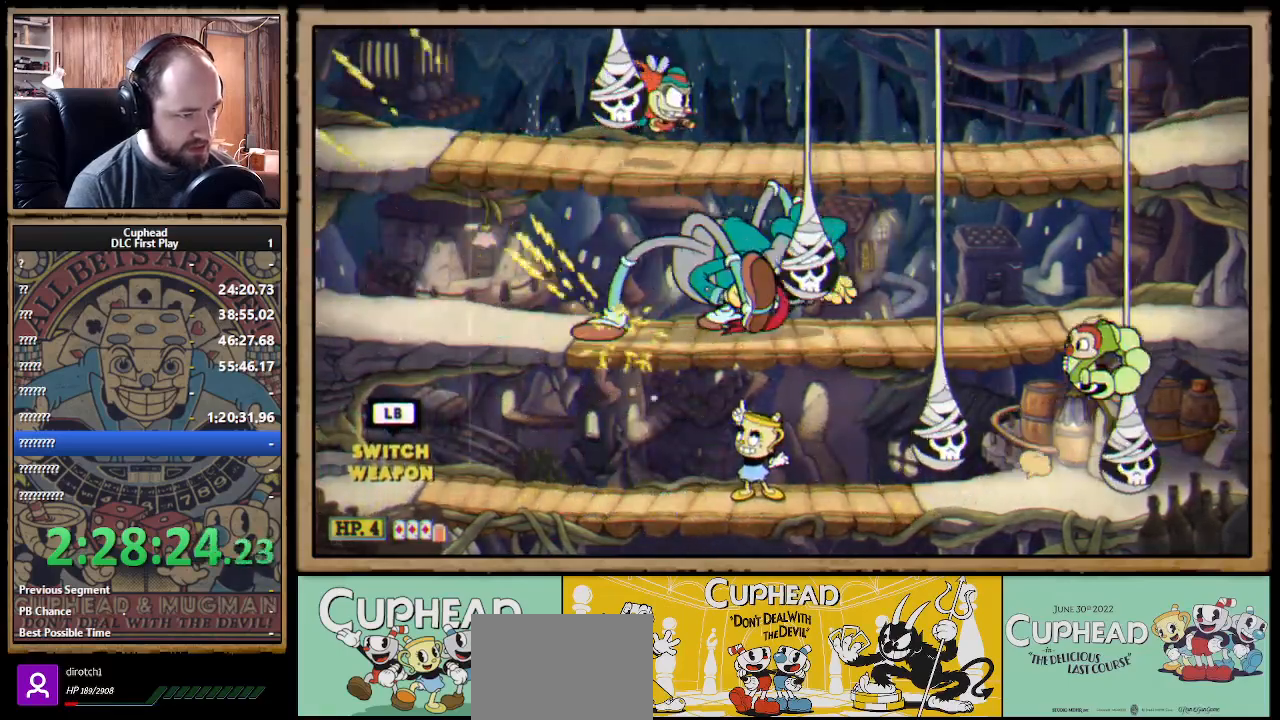
{"buttons": ["X", "R1"], "left_stick": "up-right", "right_stick": "center", "events": [[83, "left_stick", "up-right"]]}
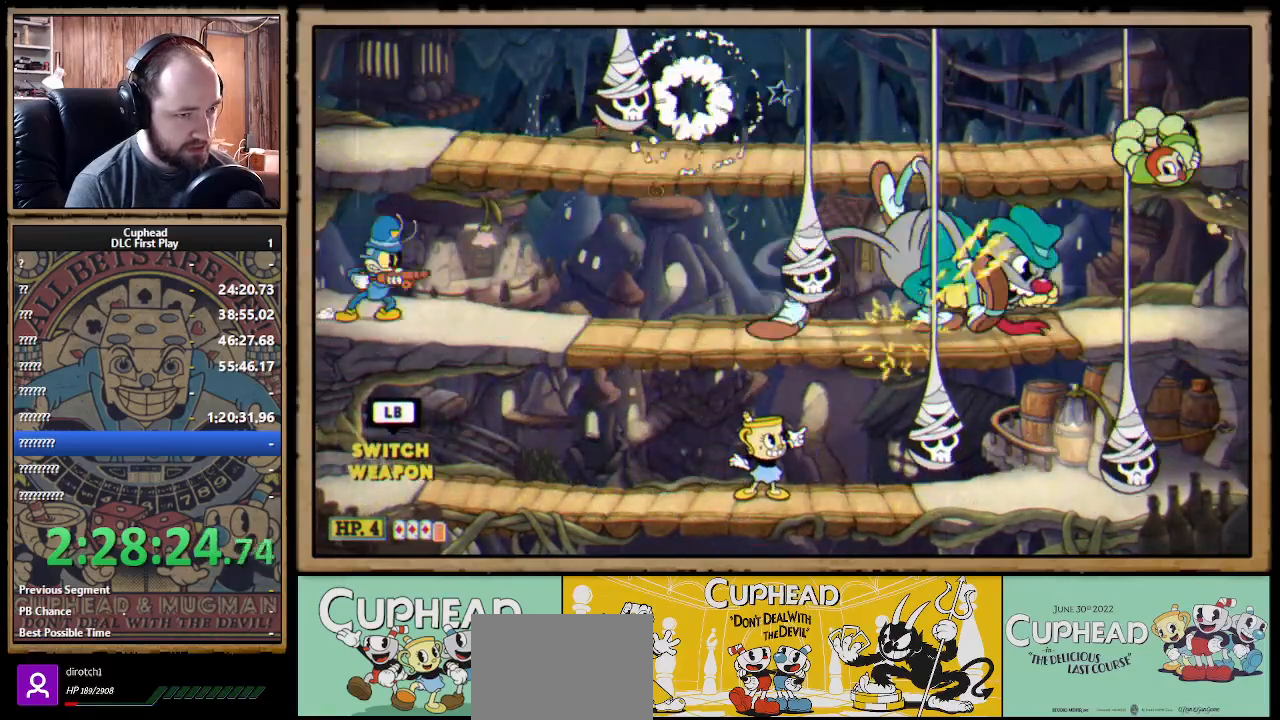
{"buttons": ["X", "R1"], "left_stick": "up-right", "right_stick": "center", "events": [[217, "R1", "up"], [400, "R1", "down"]]}
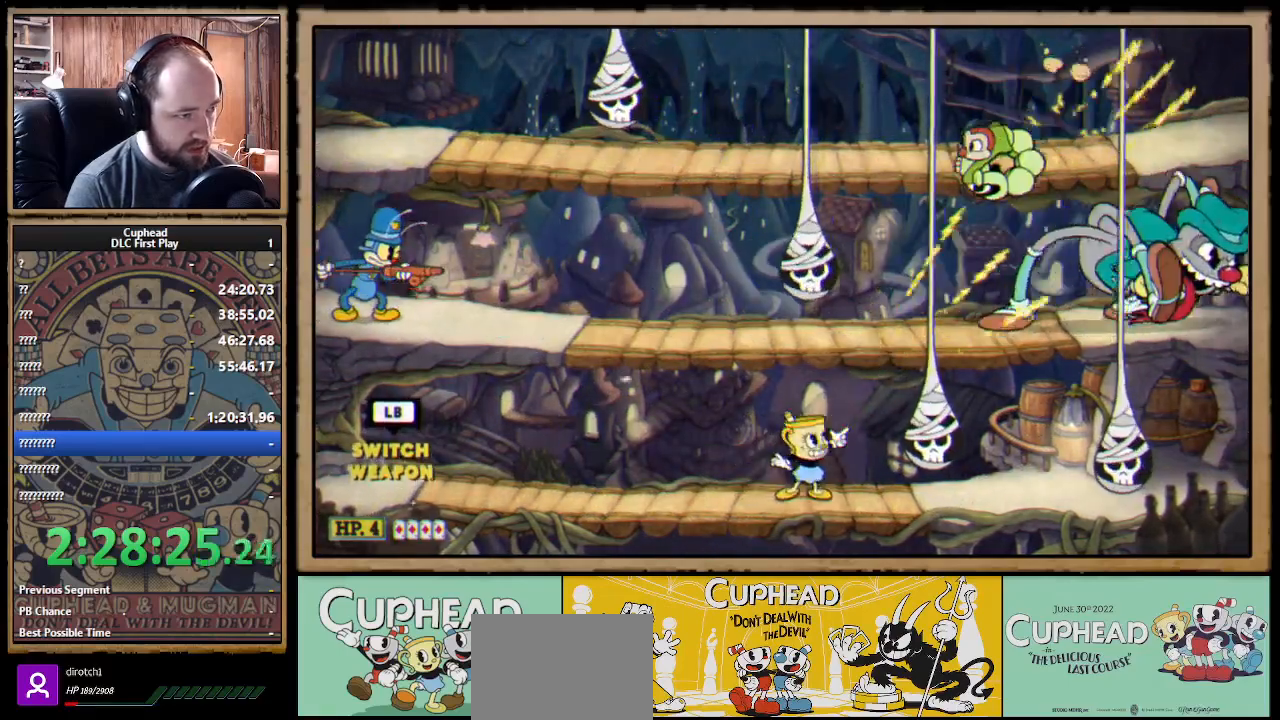
{"buttons": ["X"], "left_stick": "up-left", "right_stick": "center", "events": [[50, "left_stick", "up-left"], [150, "R1", "up"]]}
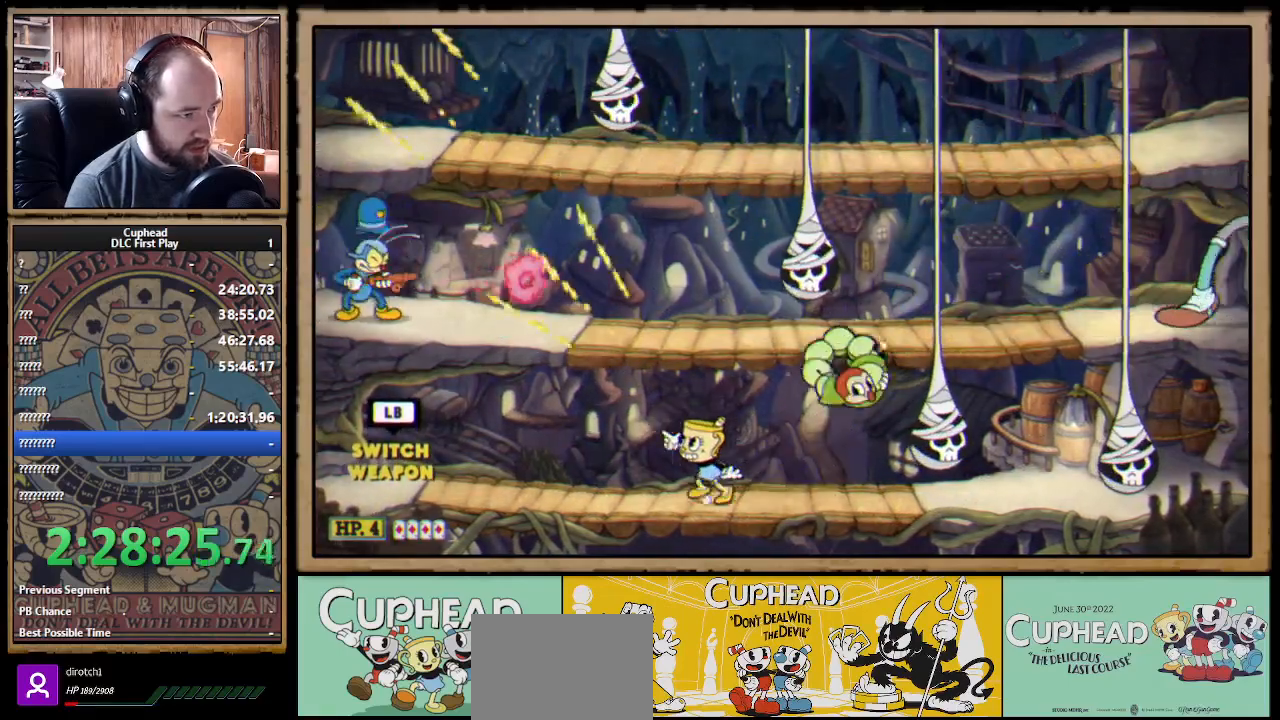
{"buttons": [], "left_stick": "up-left", "right_stick": "center", "events": [[133, "X", "up"], [333, "A", "down"], [433, "A", "up"]]}
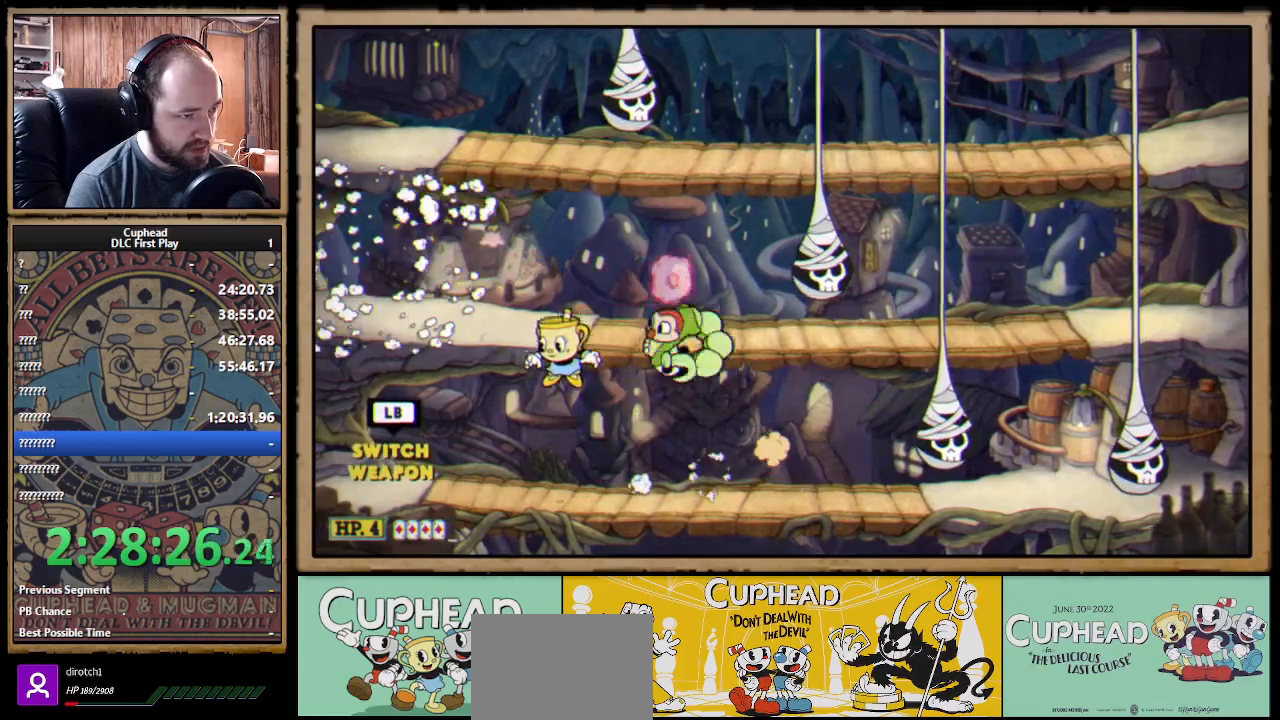
{"buttons": ["X"], "left_stick": "right", "right_stick": "center", "events": [[233, "left_stick", "right"], [300, "X", "down"]]}
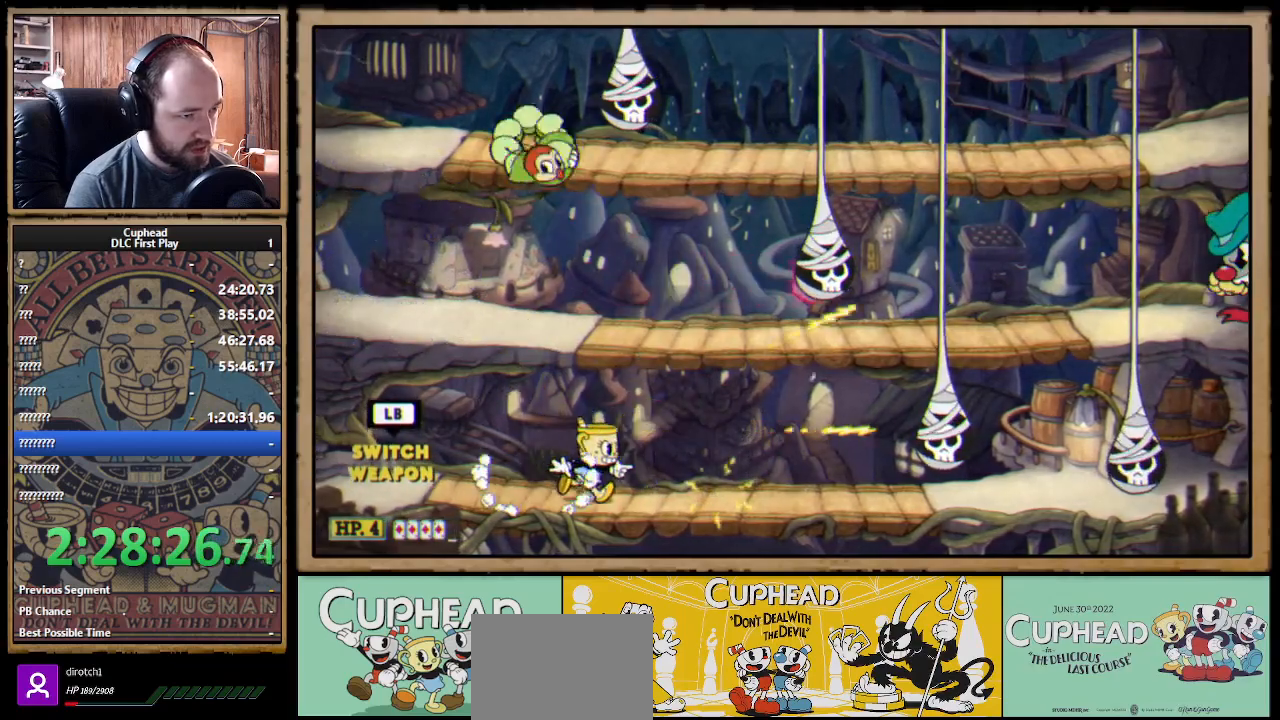
{"buttons": ["X"], "left_stick": "up-right", "right_stick": "center", "events": [[100, "R1", "down"], [450, "R1", "up"], [483, "left_stick", "up-right"]]}
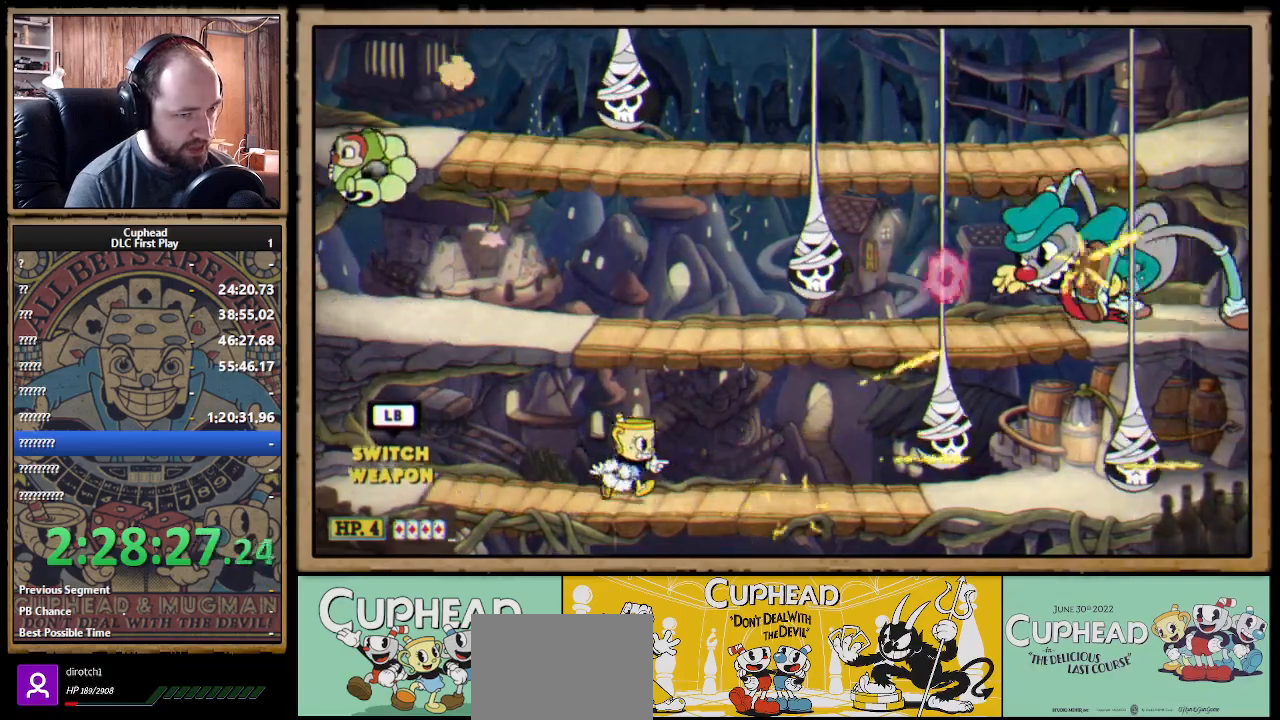
{"buttons": ["X"], "left_stick": "up-right", "right_stick": "center", "events": [[167, "R1", "down"], [350, "R1", "up"]]}
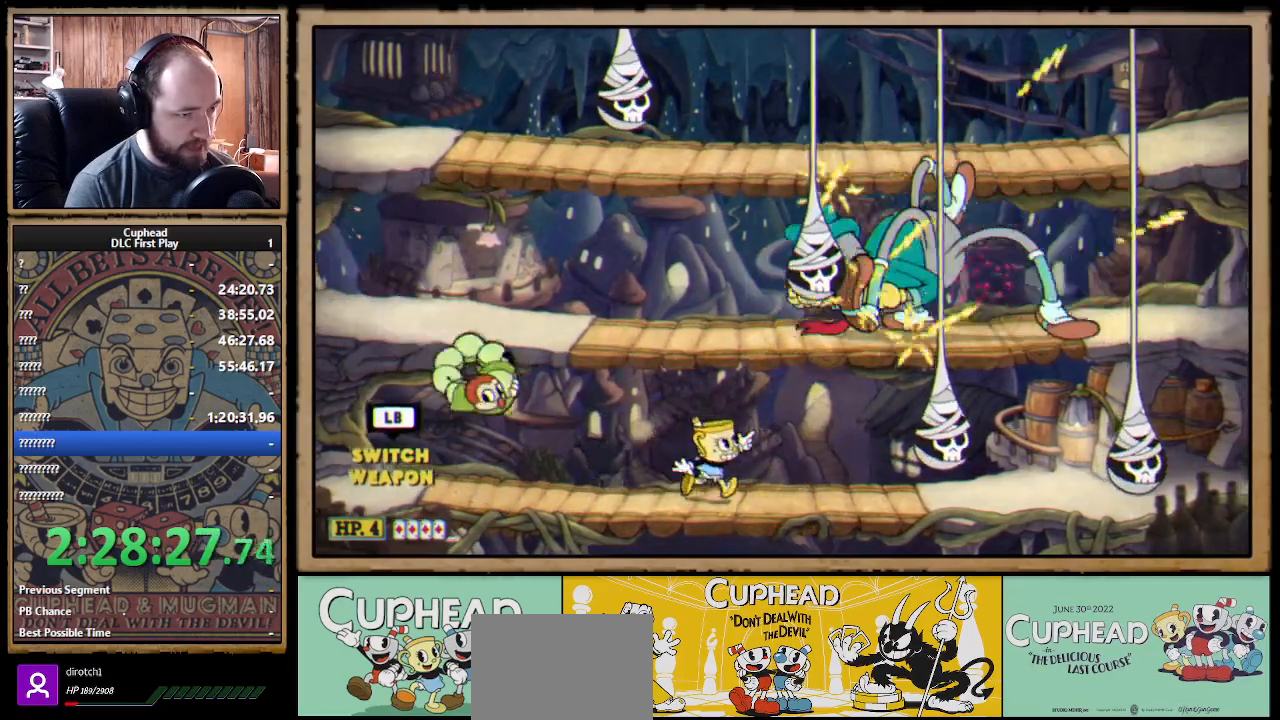
{"buttons": ["X", "R1"], "left_stick": "up-left", "right_stick": "center", "events": [[283, "left_stick", "up-left"], [333, "R1", "down"]]}
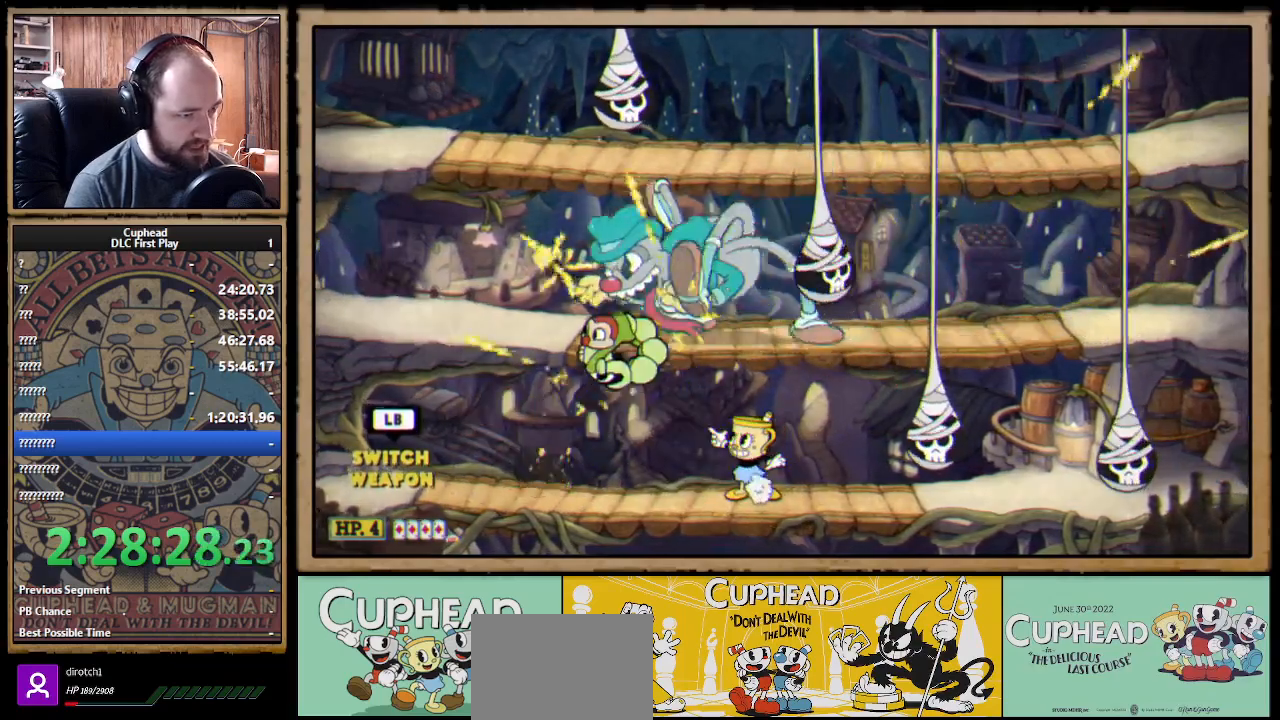
{"buttons": ["X", "R1"], "left_stick": "up-left", "right_stick": "center", "events": [[233, "R1", "up"], [450, "R1", "down"]]}
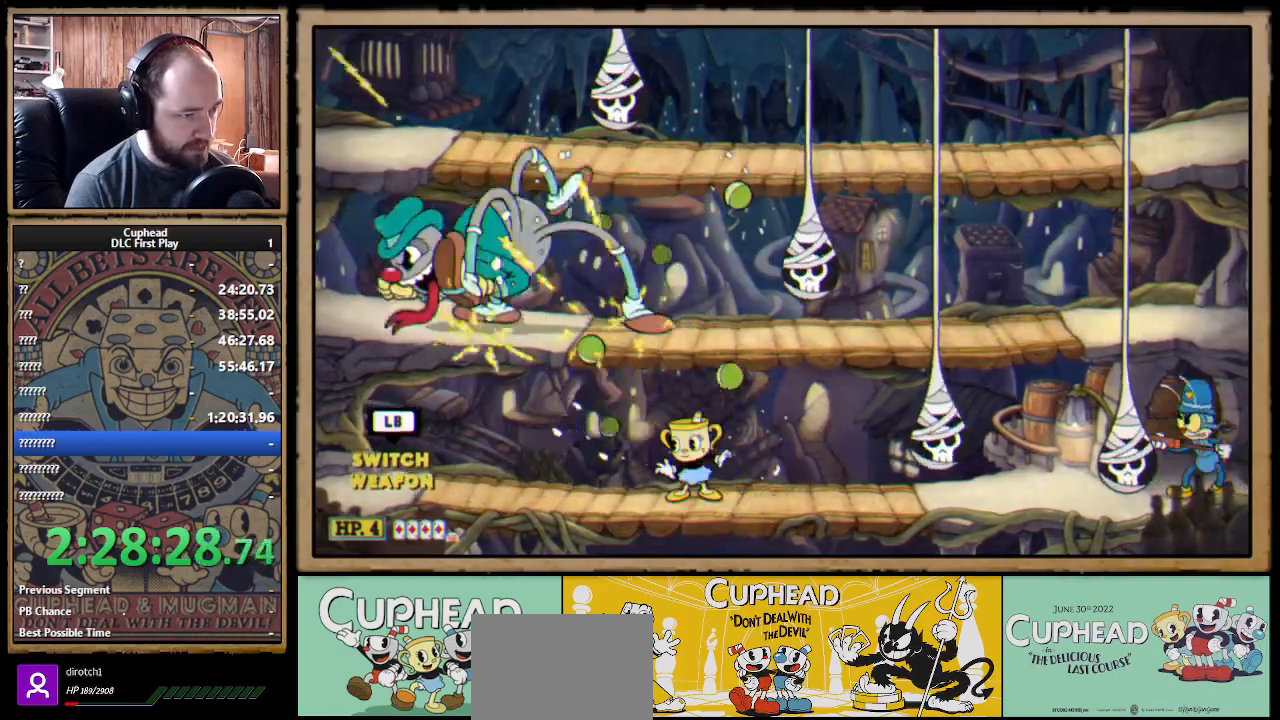
{"buttons": ["X", "R1"], "left_stick": "up-left", "right_stick": "center", "events": []}
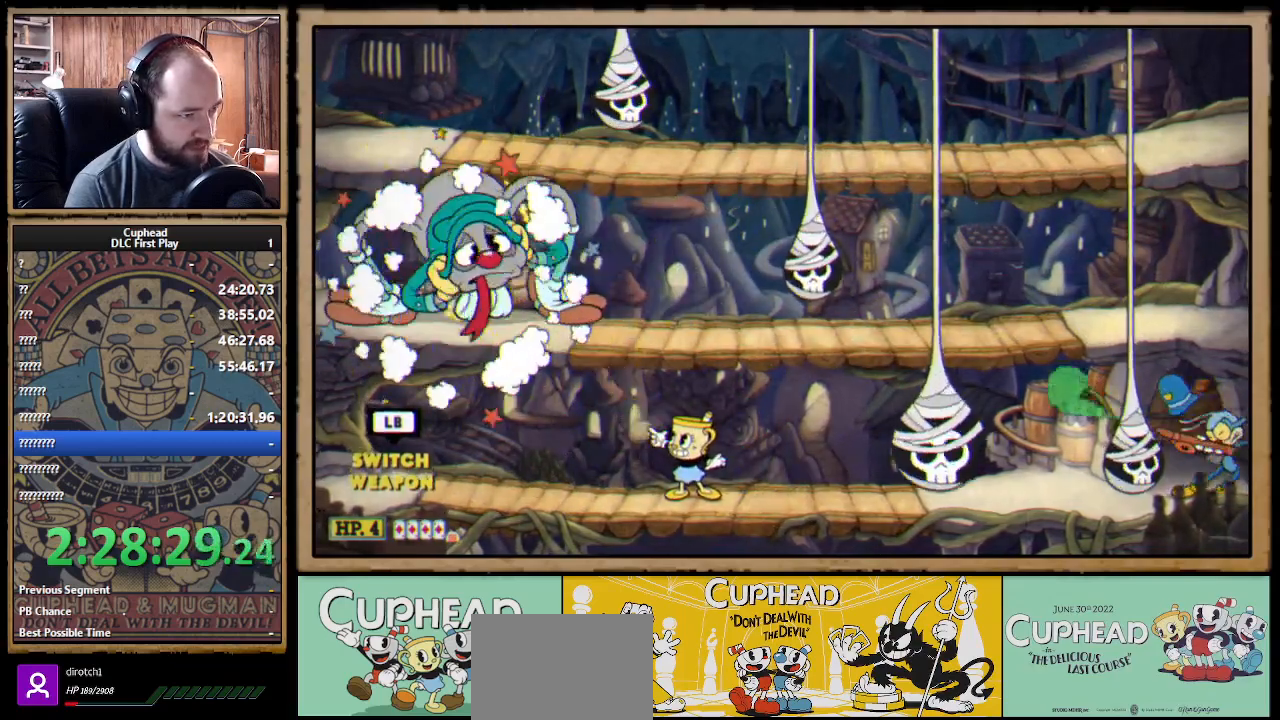
{"buttons": ["X"], "left_stick": "right", "right_stick": "center", "events": [[367, "left_stick", "center"], [450, "R1", "up"], [450, "left_stick", "right"]]}
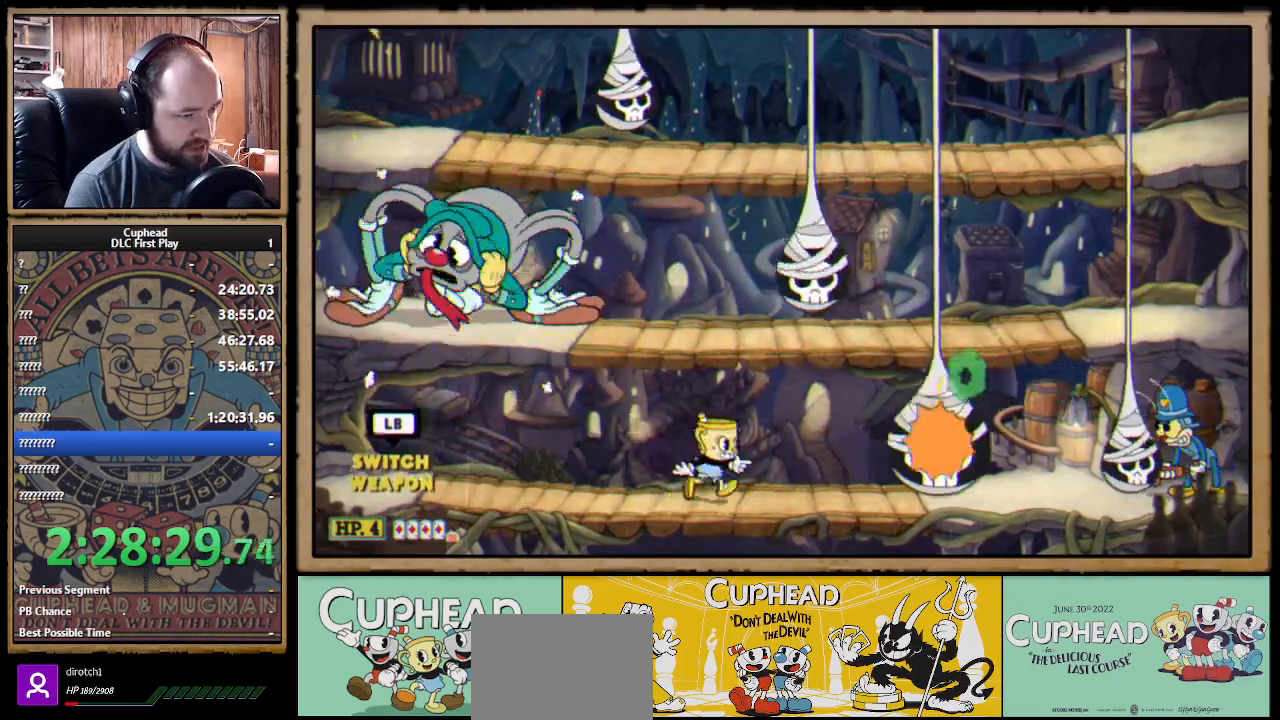
{"buttons": ["X"], "left_stick": "left", "right_stick": "center", "events": [[33, "R1", "down"], [100, "left_stick", "center"], [167, "R1", "up"], [383, "left_stick", "left"]]}
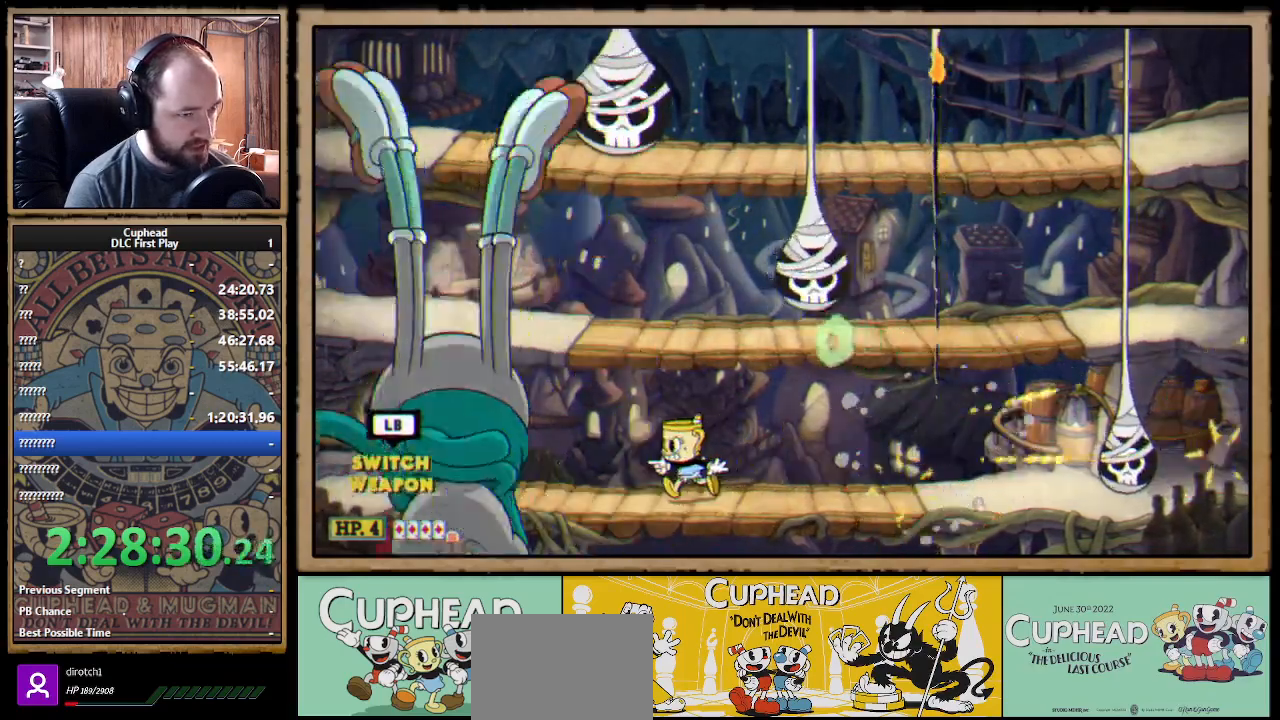
{"buttons": ["X"], "left_stick": "center", "right_stick": "center", "events": [[167, "left_stick", "center"]]}
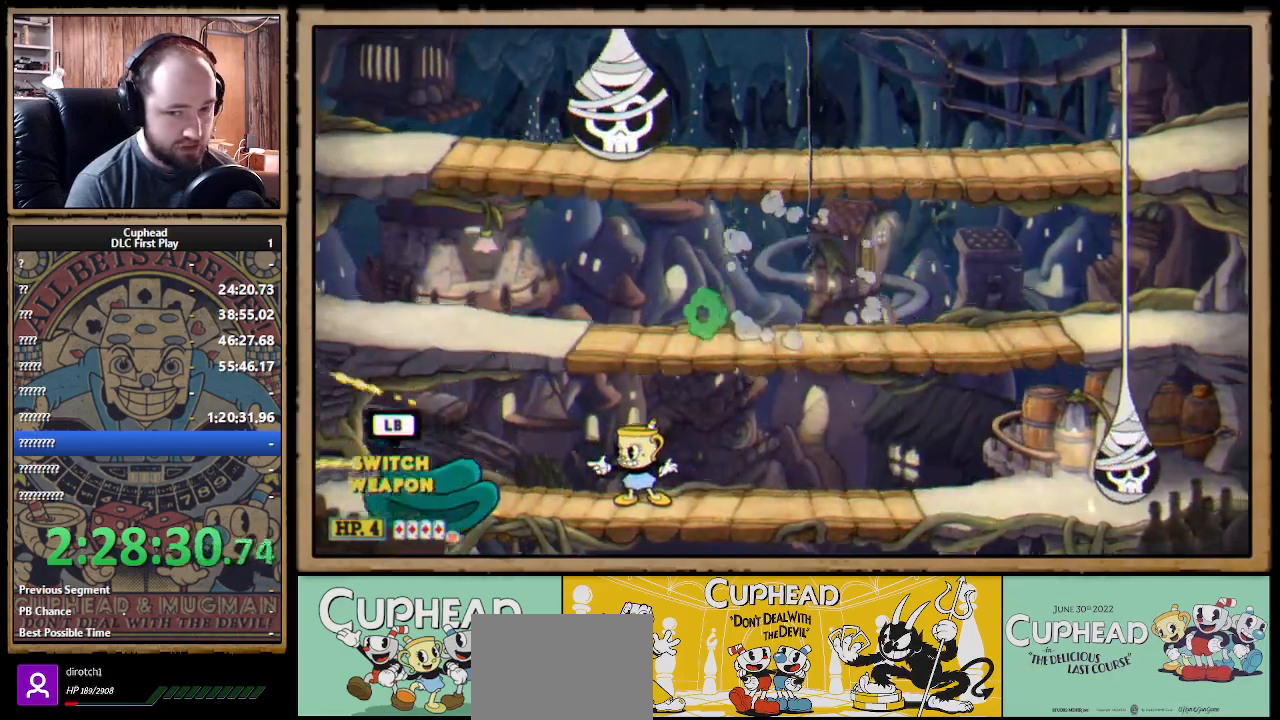
{"buttons": ["X", "R1"], "left_stick": "center", "right_stick": "center", "events": [[267, "R1", "down"]]}
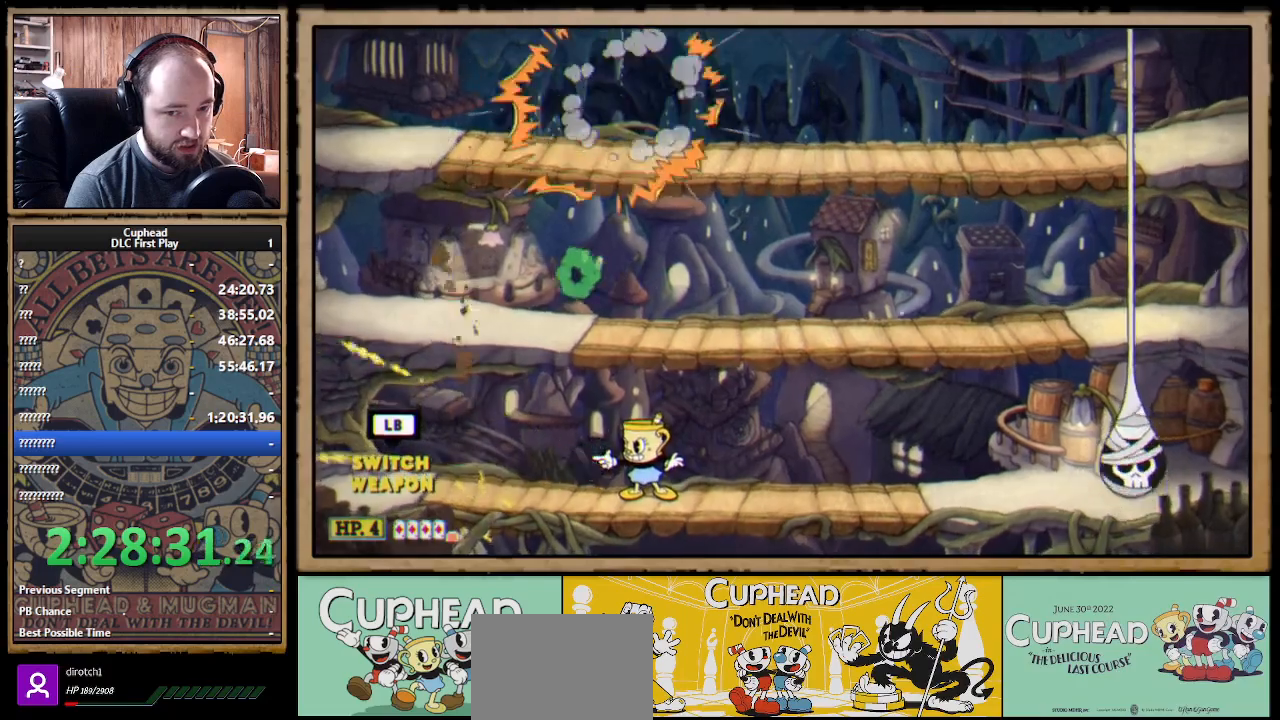
{"buttons": ["X", "R1"], "left_stick": "center", "right_stick": "center", "events": []}
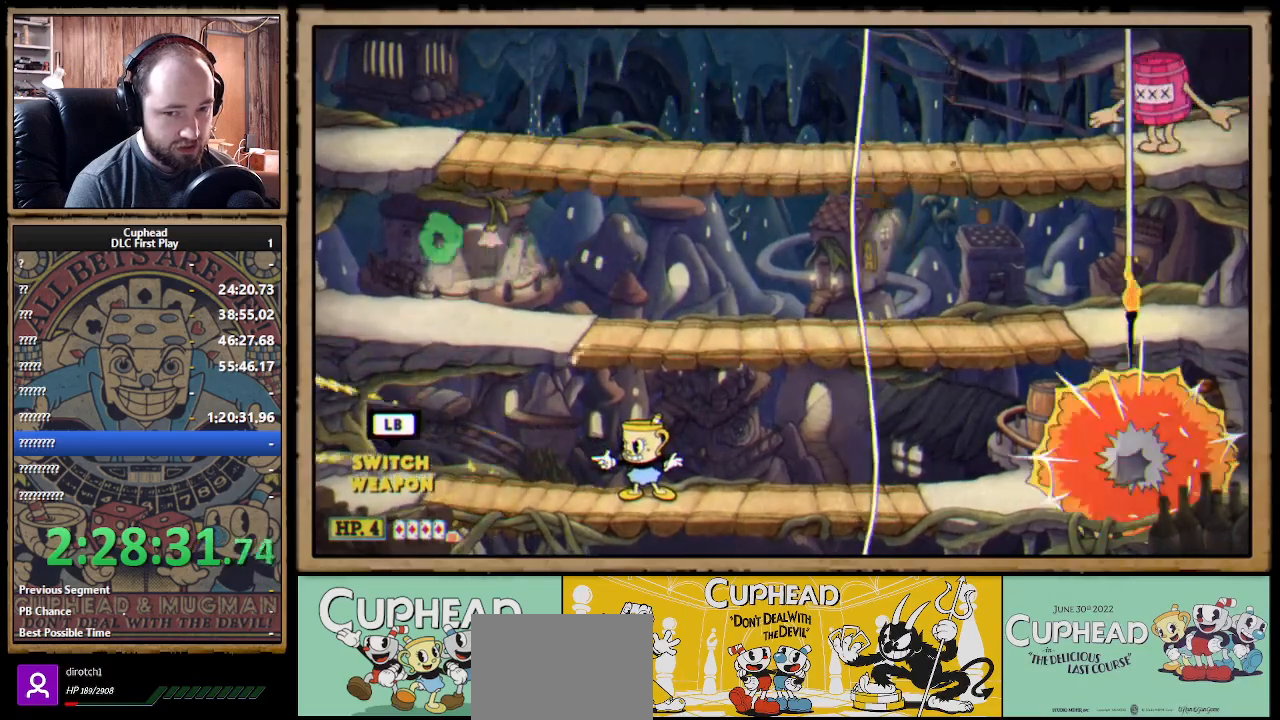
{"buttons": ["A", "X", "R1"], "left_stick": "center", "right_stick": "center", "events": [[217, "A", "down"], [317, "A", "up"], [383, "A", "down"]]}
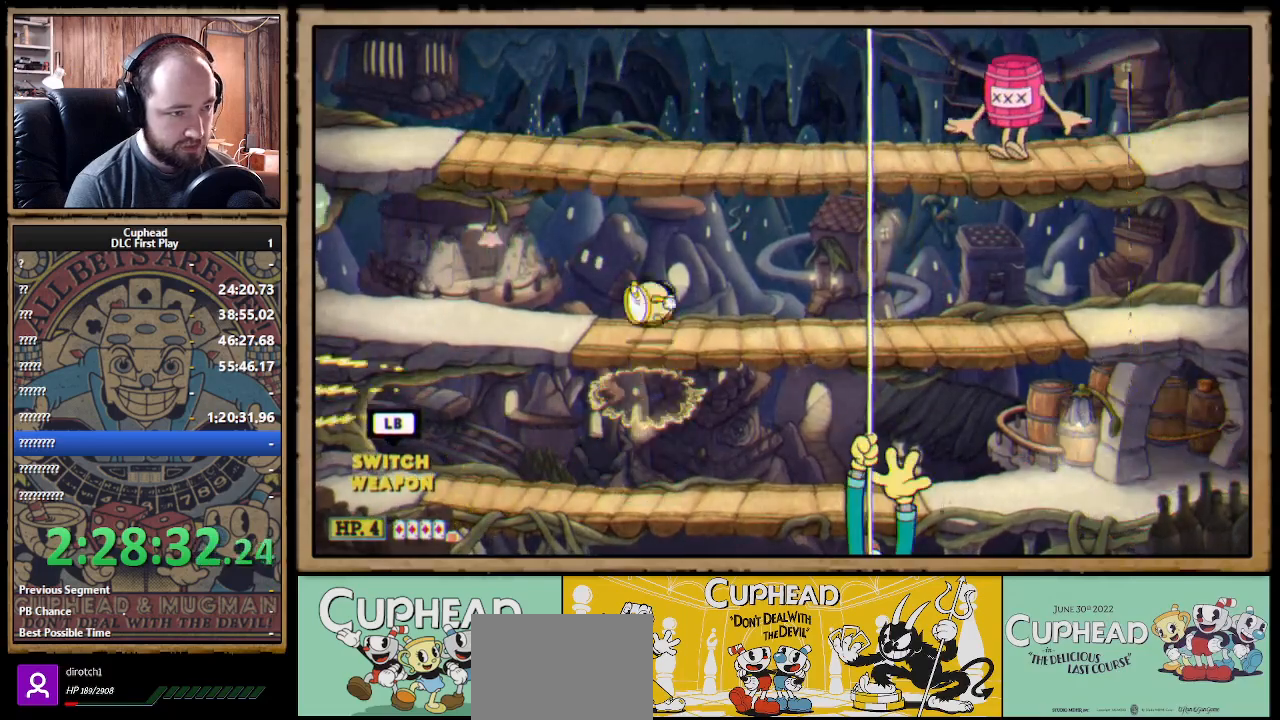
{"buttons": ["A"], "left_stick": "center", "right_stick": "center", "events": [[17, "R1", "up"], [17, "X", "up"], [83, "A", "up"], [367, "A", "down"]]}
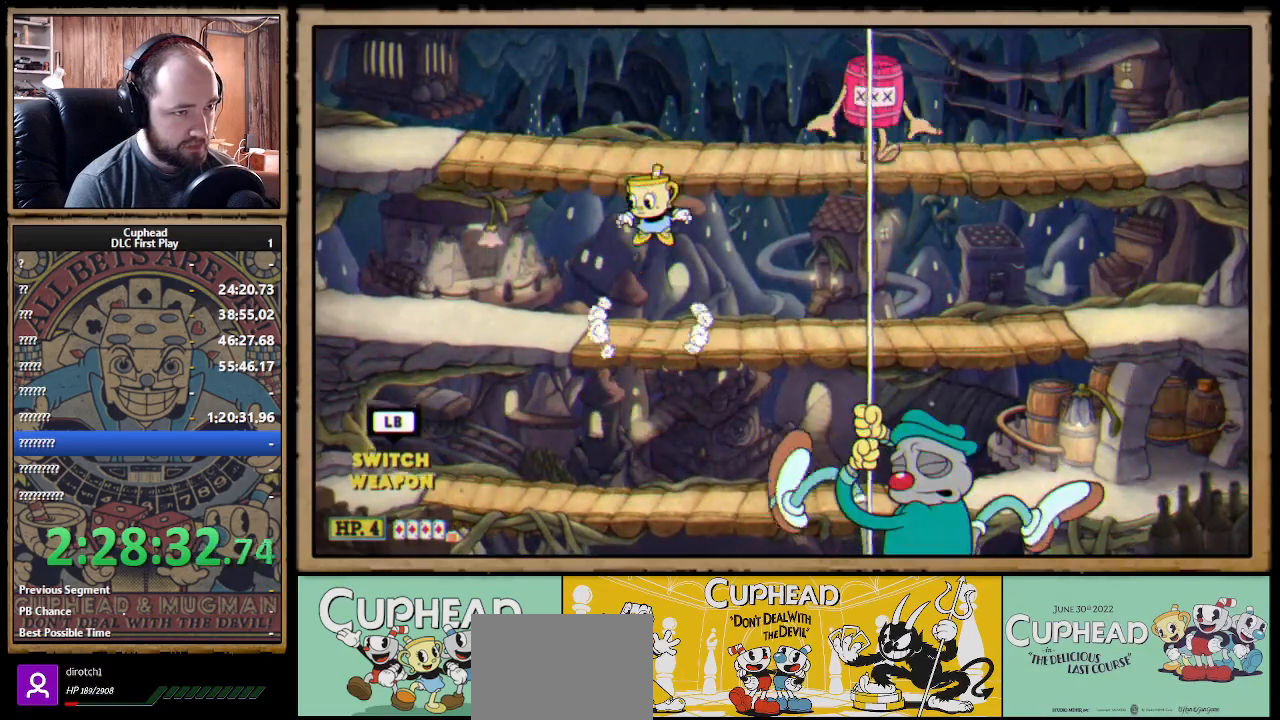
{"buttons": ["B"], "left_stick": "right", "right_stick": "center", "events": [[17, "A", "up"], [100, "left_stick", "left"], [117, "A", "down"], [283, "left_stick", "right"], [367, "B", "down"], [400, "A", "up"]]}
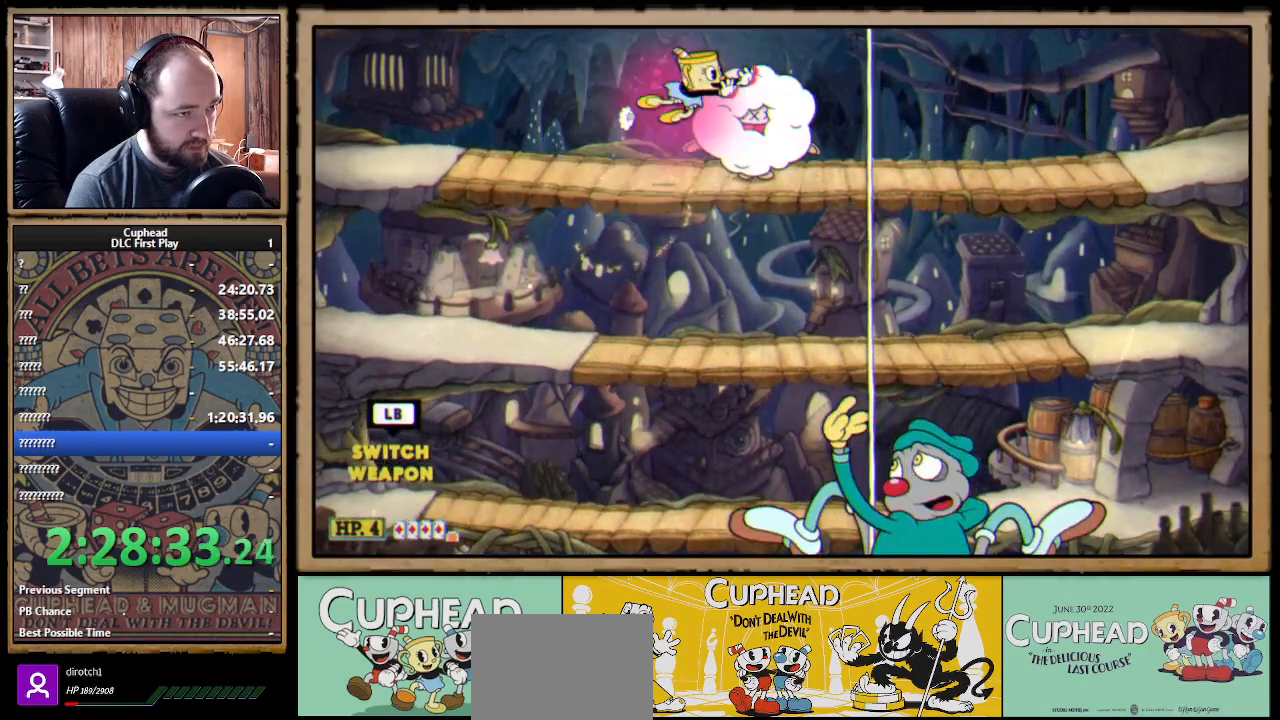
{"buttons": ["X", "R1"], "left_stick": "left", "right_stick": "center", "events": [[83, "B", "up"], [183, "left_stick", "left"], [300, "R1", "down"], [300, "X", "down"]]}
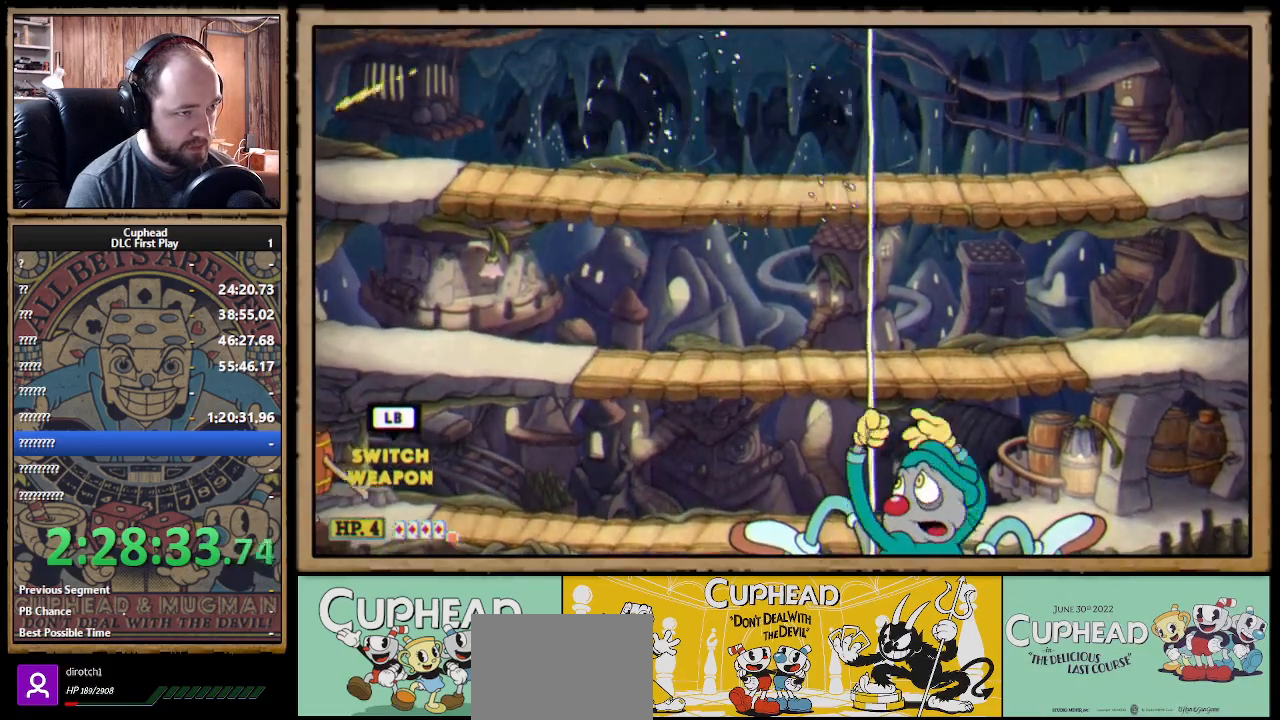
{"buttons": ["X", "R1"], "left_stick": "down-left", "right_stick": "center", "events": [[117, "left_stick", "center"], [267, "left_stick", "down"], [383, "A", "down"], [450, "left_stick", "down-left"], [500, "A", "up"]]}
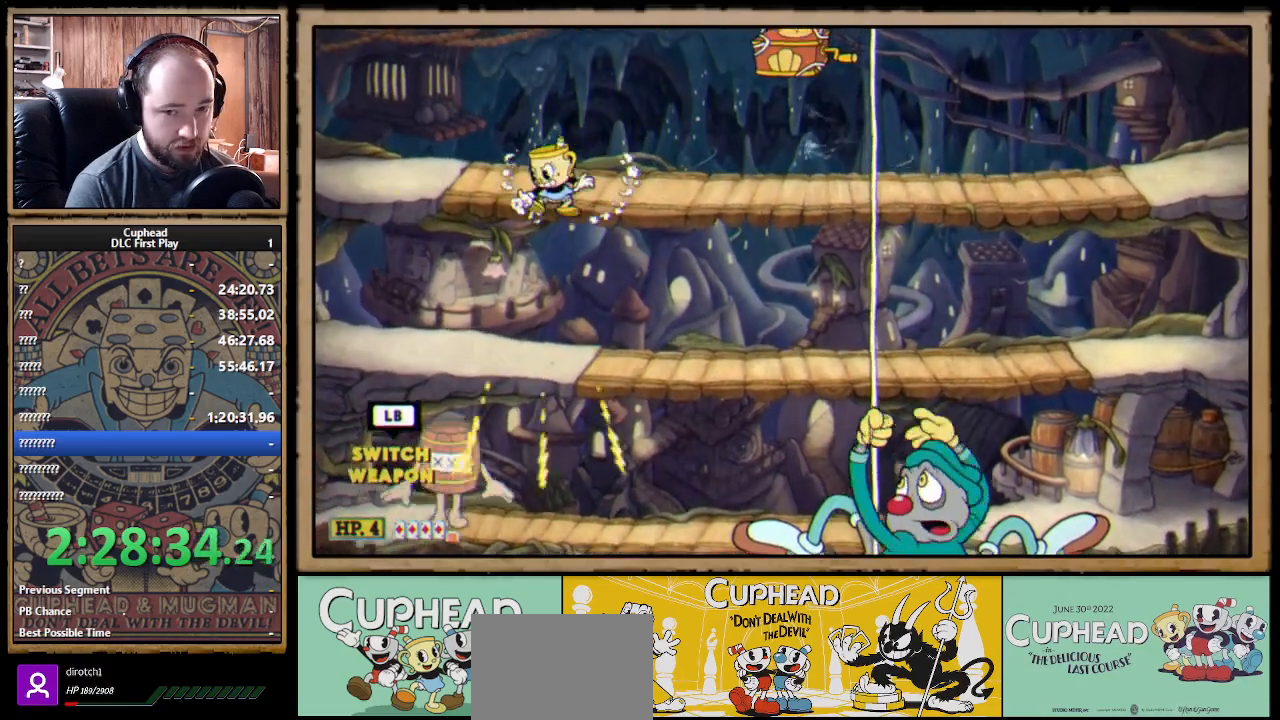
{"buttons": ["A", "X", "R1"], "left_stick": "center", "right_stick": "center", "events": [[167, "left_stick", "center"], [217, "left_stick", "right"], [383, "left_stick", "center"], [500, "A", "down"]]}
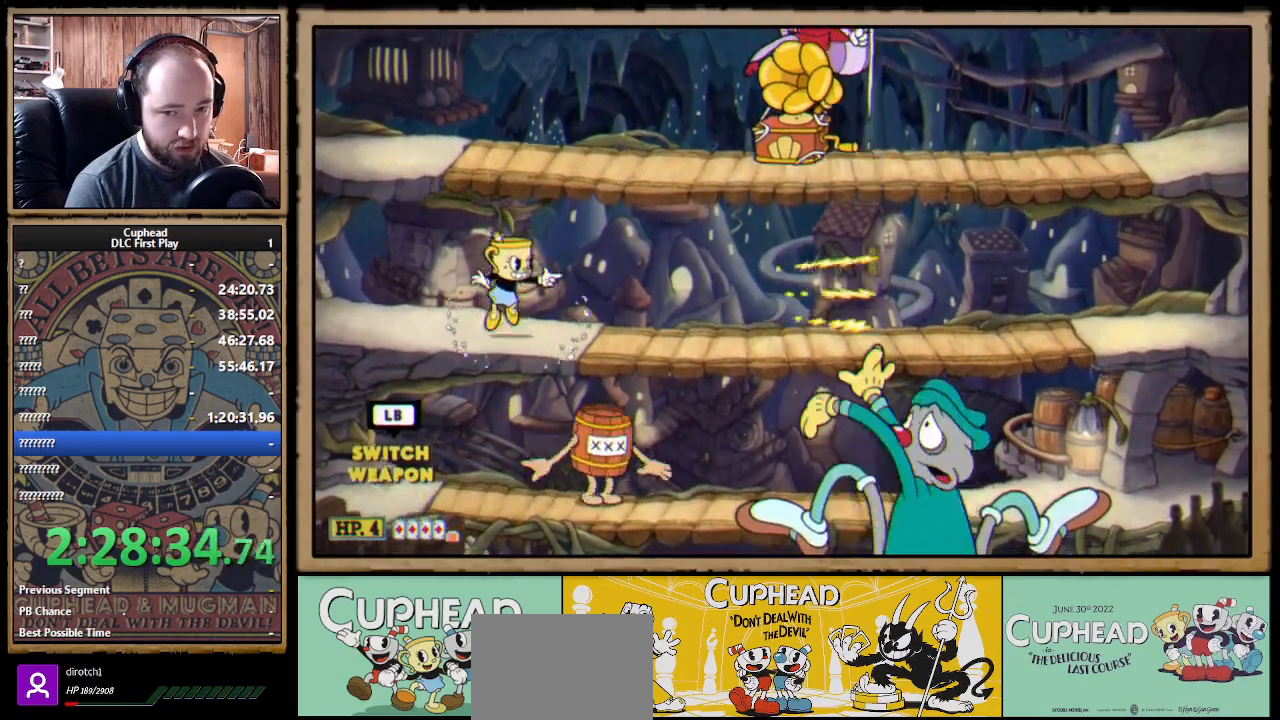
{"buttons": ["X", "R1"], "left_stick": "right", "right_stick": "center", "events": [[83, "A", "up"], [217, "left_stick", "up-left"], [417, "left_stick", "right"]]}
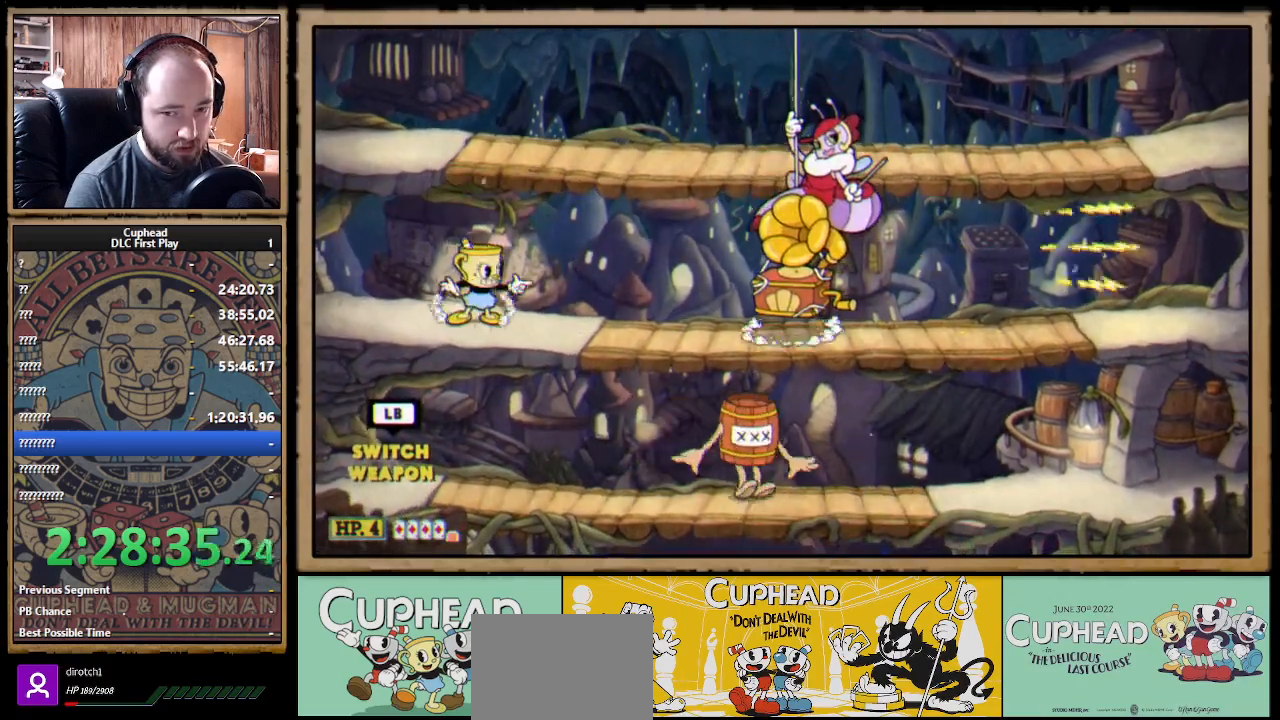
{"buttons": ["X", "R1"], "left_stick": "center", "right_stick": "center", "events": [[117, "left_stick", "center"]]}
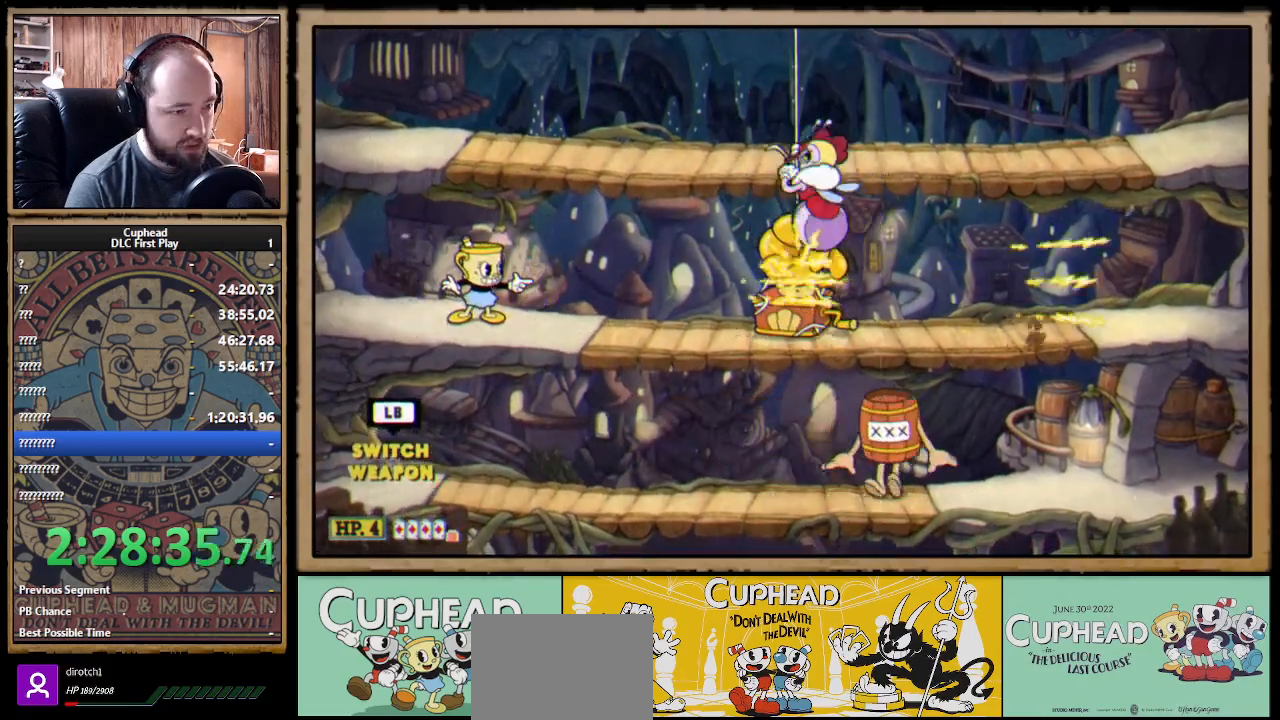
{"buttons": ["X", "R1"], "left_stick": "center", "right_stick": "center", "events": []}
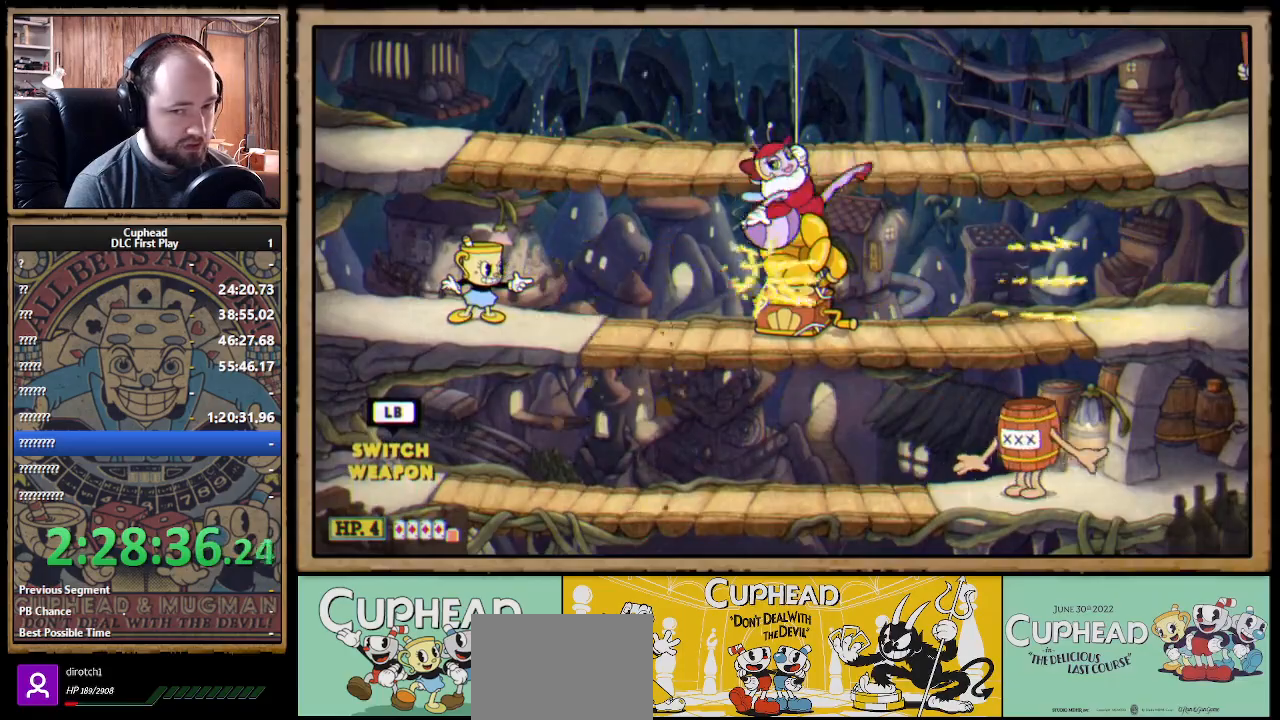
{"buttons": ["X", "R1"], "left_stick": "center", "right_stick": "center", "events": []}
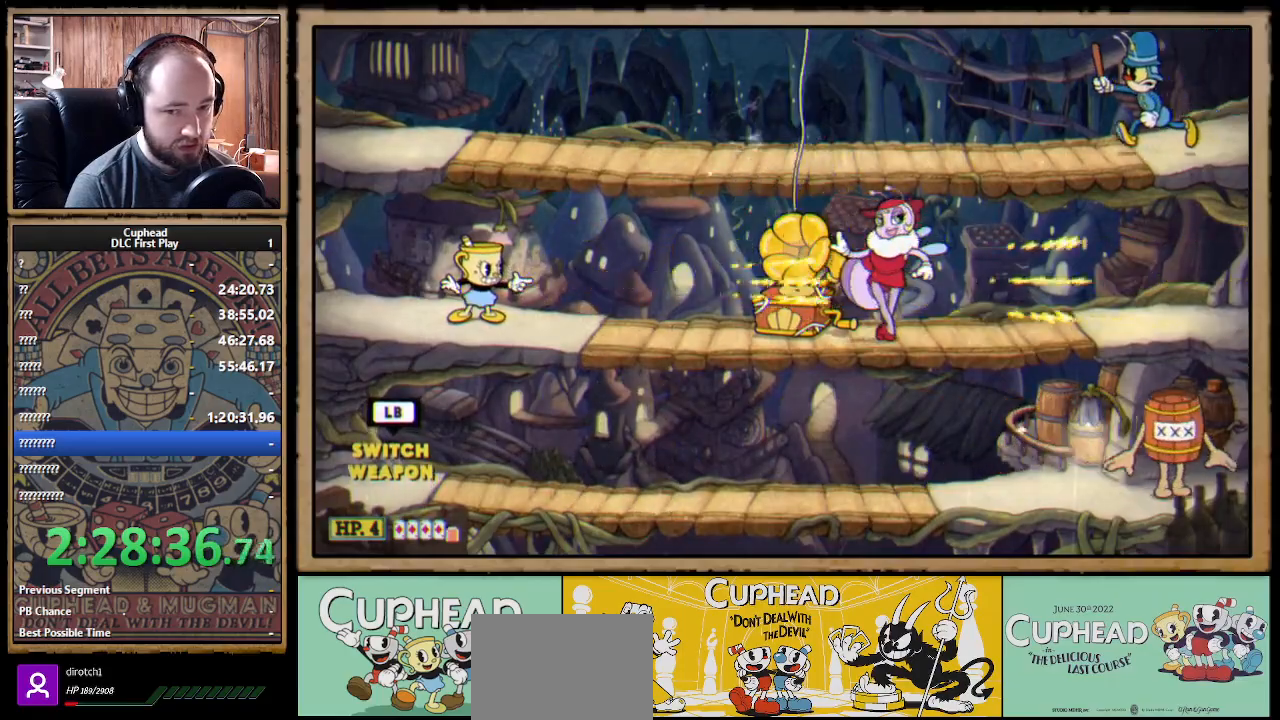
{"buttons": ["X", "R1"], "left_stick": "center", "right_stick": "center", "events": []}
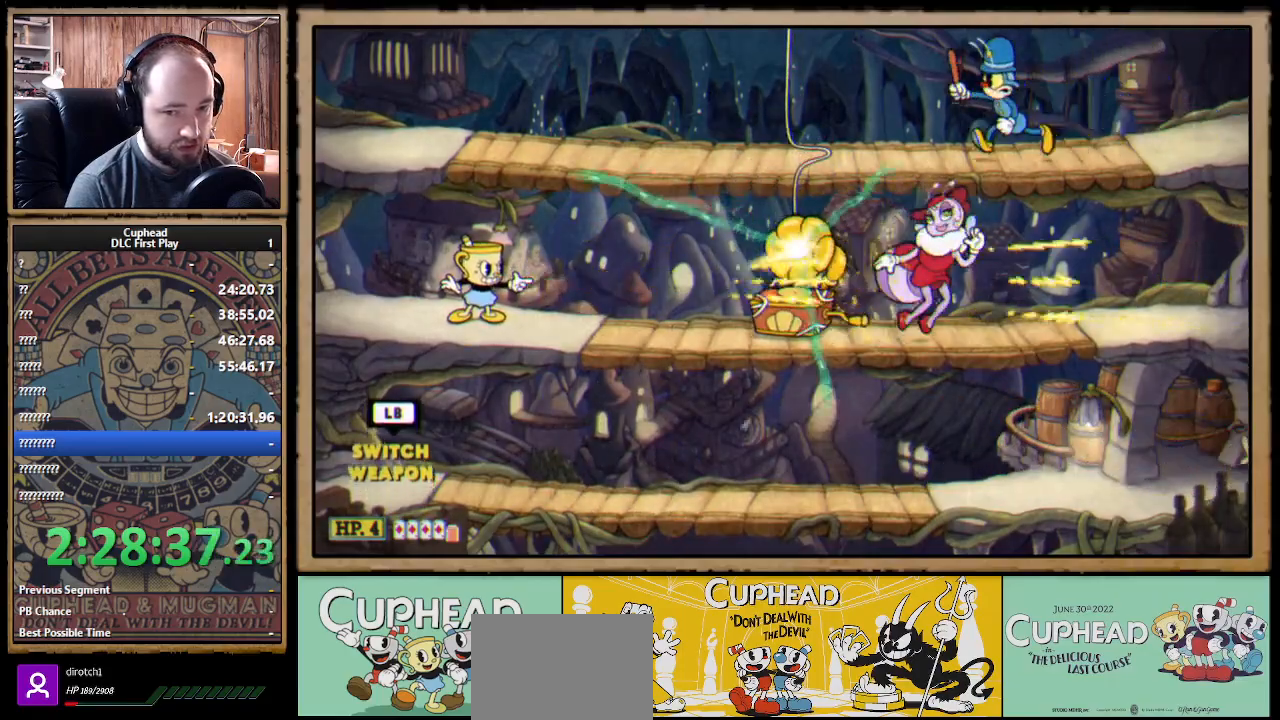
{"buttons": ["X", "R1"], "left_stick": "center", "right_stick": "center", "events": []}